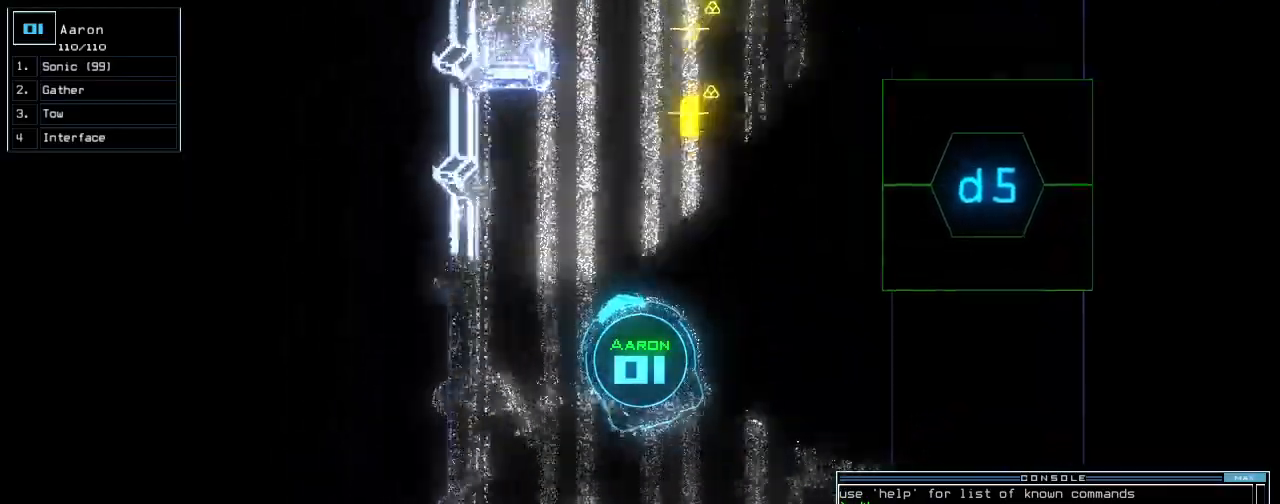
Gameplay with keyboard; each line is a JSON object with the keys held at the frame after it. "events" lists presses ("down") and releases ("up") of ".", "0", "1", "2", "3", "4", "5", "6", "7", "8", "9", "a", "b", "backspace", "c", "caps_lock", "comma", "ctrl_l", "ctrl_r", "d", "down", "e", "equals", "escape", "f", "f8", "g", "h", "i", "j", "k", "l", "left", "m", "minus", "n", "o", "p", "q", "quote", "r", "return", "right", "s", "semicolon", "shift_l", "shift_r", "space", "t", "tab", "tilde", "u", "up", "v", "w", "x", "y" and "z" between this image and that frame as [ms after this image, input, new state], when the widget could be followed in between. No other keys are recorded. Mouse input is not recorded.
{"keys": ["left", "up"], "events": [[260, "right", "up"], [480, "left", "down"]]}
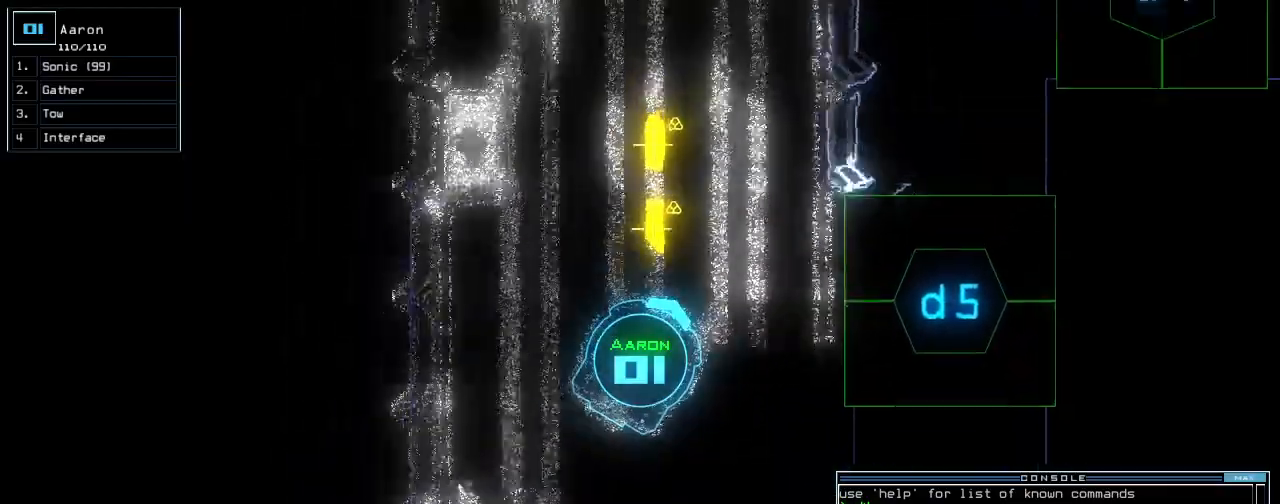
{"keys": ["up"], "events": [[60, "left", "up"], [180, "left", "down"], [300, "left", "up"]]}
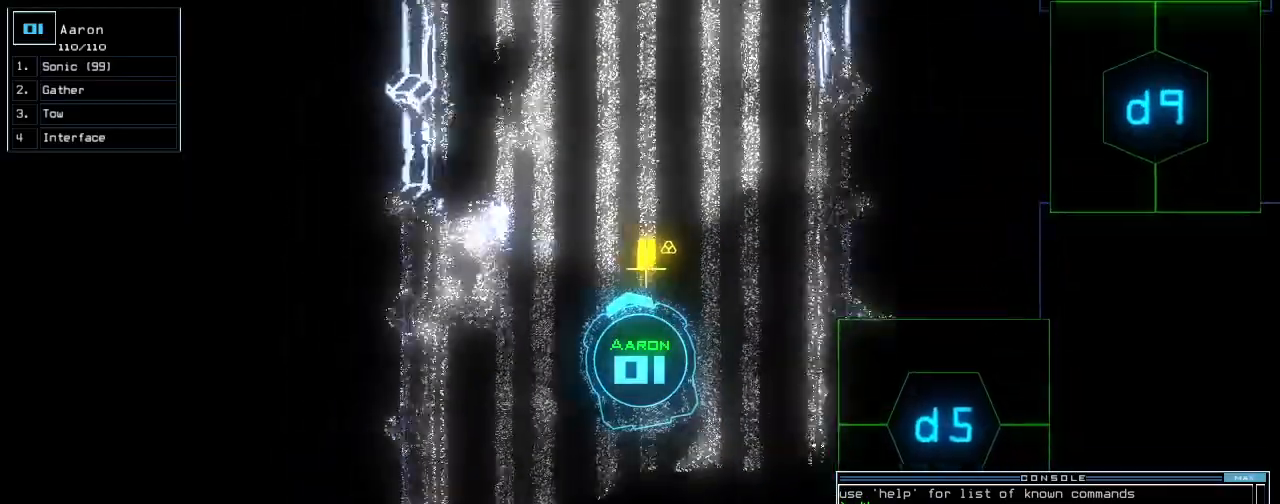
{"keys": ["right", "up"], "events": [[100, "g", "down"], [200, "return", "down"], [220, "g", "up"], [300, "return", "up"], [460, "right", "down"]]}
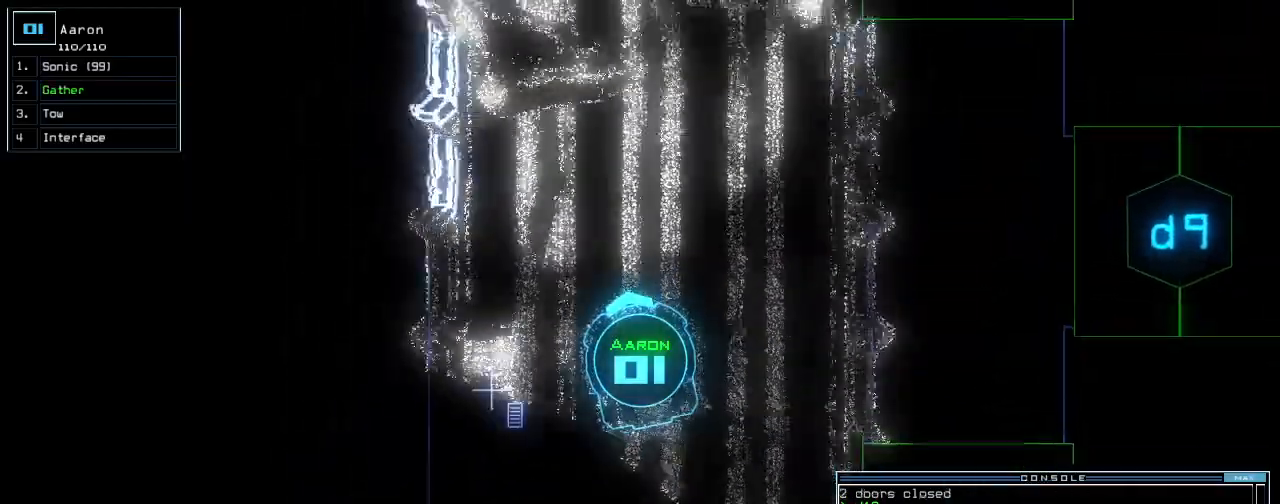
{"keys": ["up"], "events": [[160, "right", "up"], [300, "left", "down"], [420, "left", "up"]]}
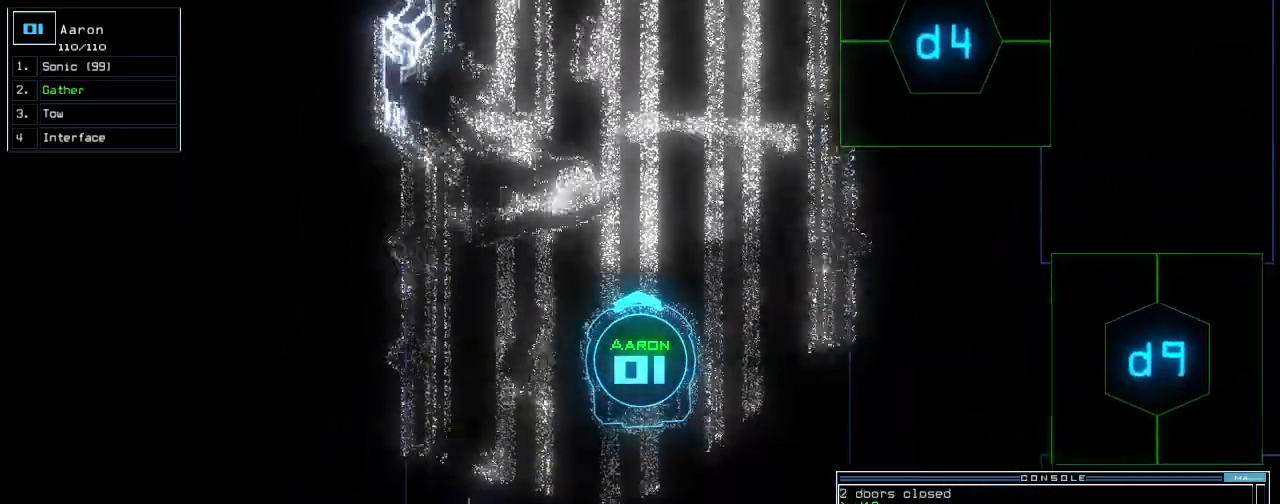
{"keys": ["up"], "events": [[120, "left", "down"], [220, "left", "up"]]}
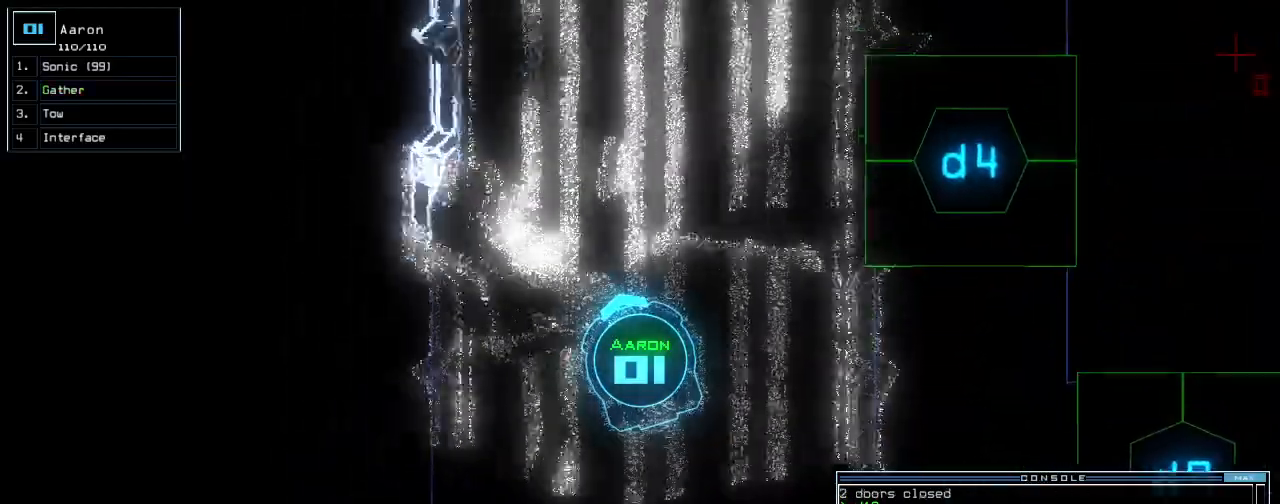
{"keys": ["up"], "events": [[100, "right", "down"], [140, "right", "up"], [400, "right", "down"], [480, "right", "up"]]}
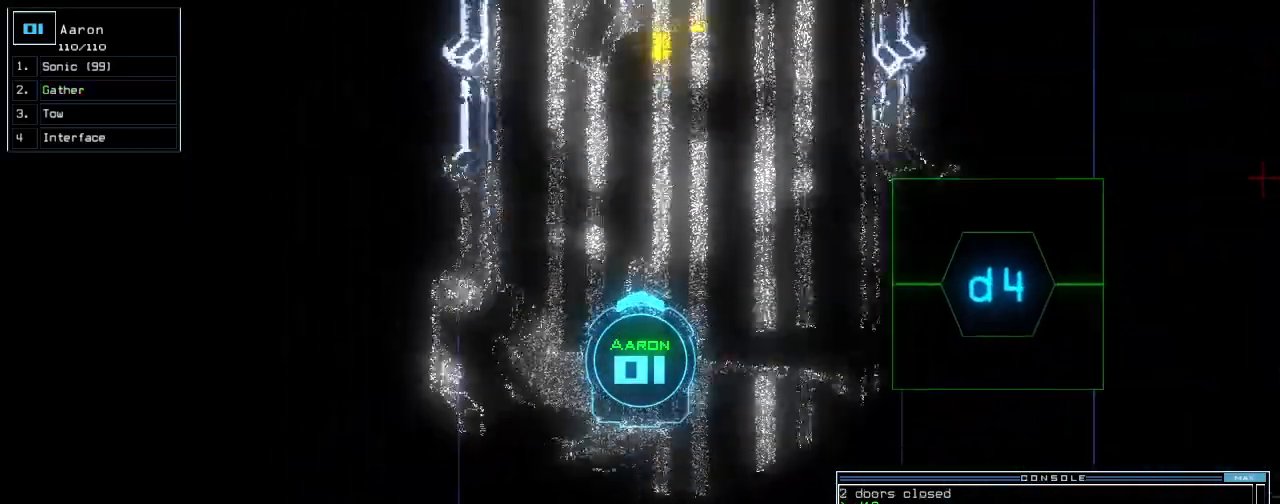
{"keys": ["up"], "events": []}
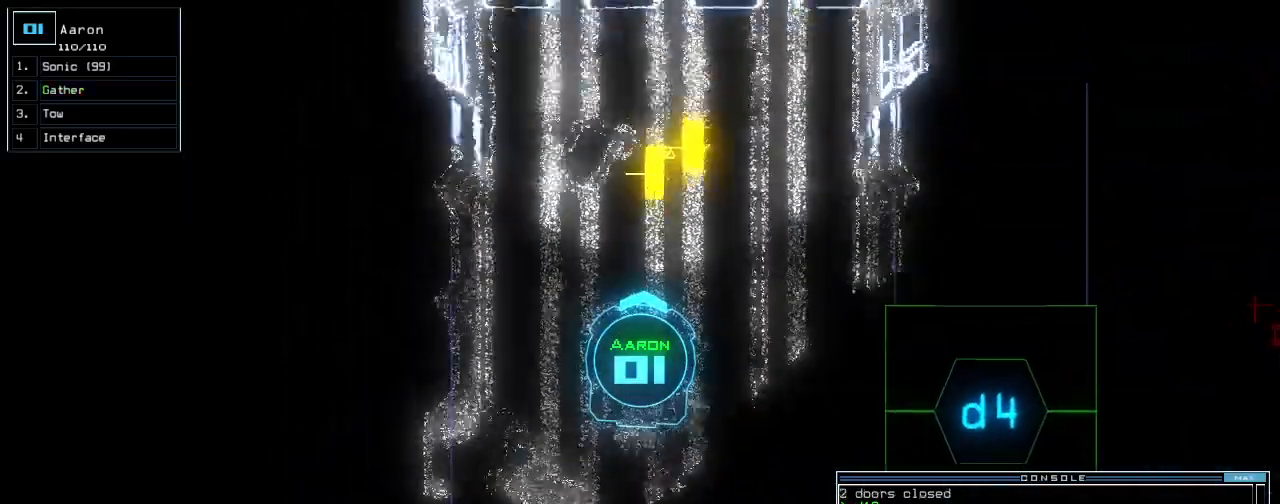
{"keys": ["up"], "events": [[20, "right", "down"], [40, "right", "up"]]}
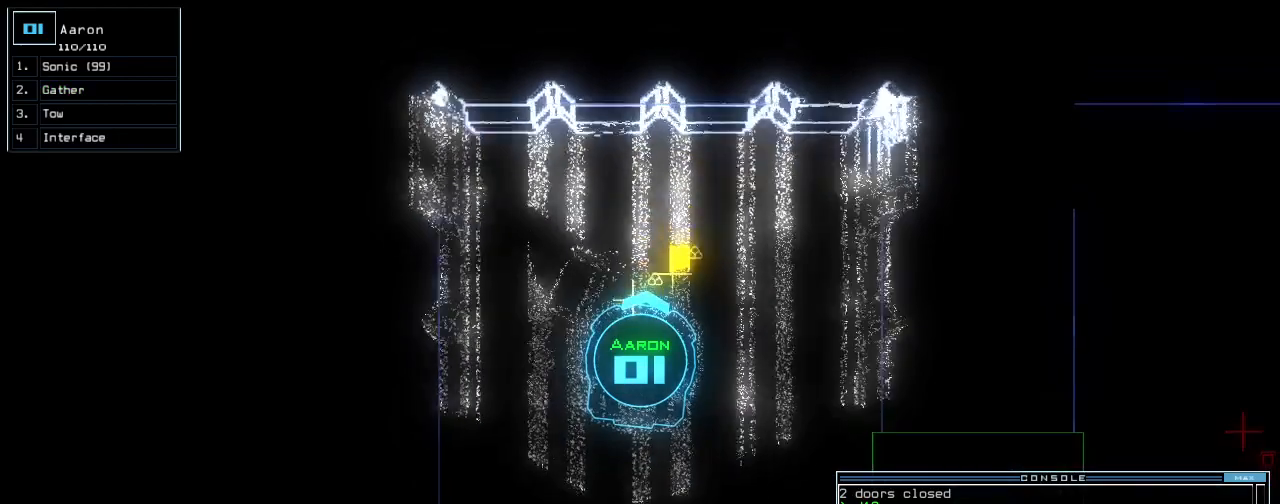
{"keys": [], "events": [[100, "g", "down"], [200, "g", "up"], [240, "return", "down"], [300, "up", "up"], [320, "return", "up"], [320, "space", "down"], [440, "space", "up"]]}
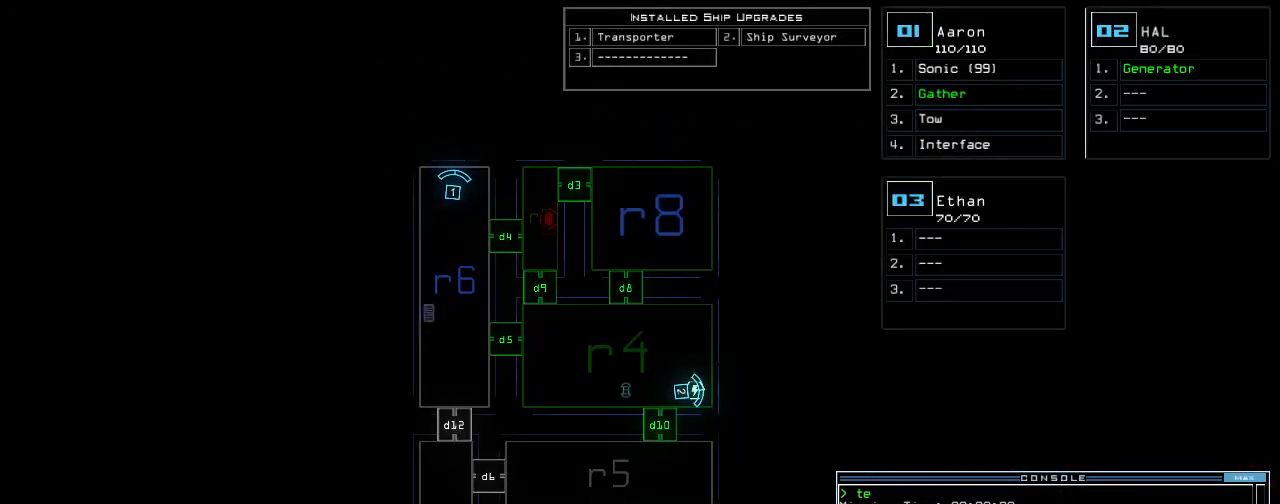
{"keys": [], "events": []}
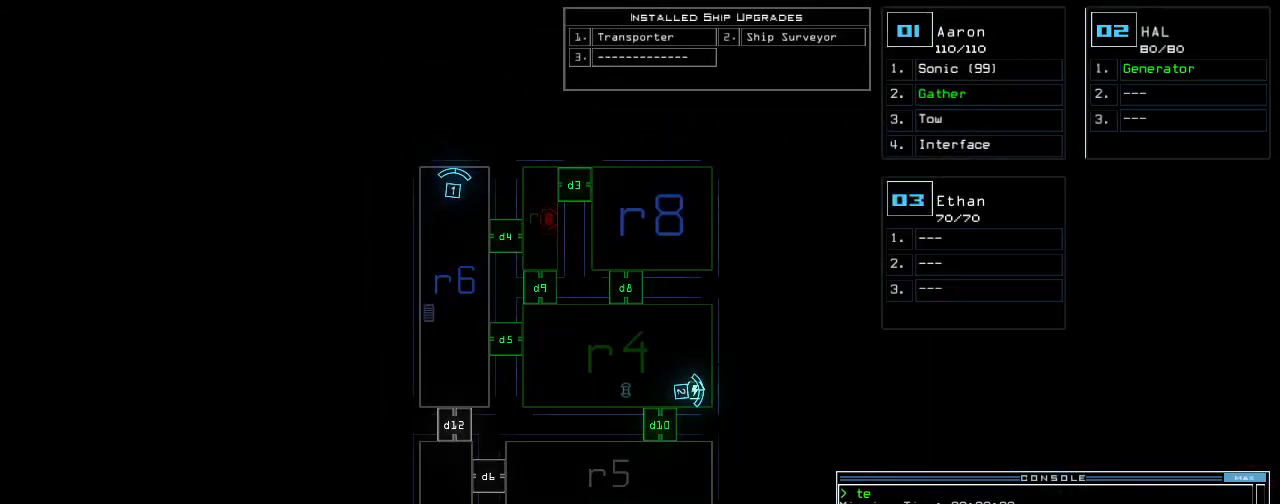
{"keys": [], "events": []}
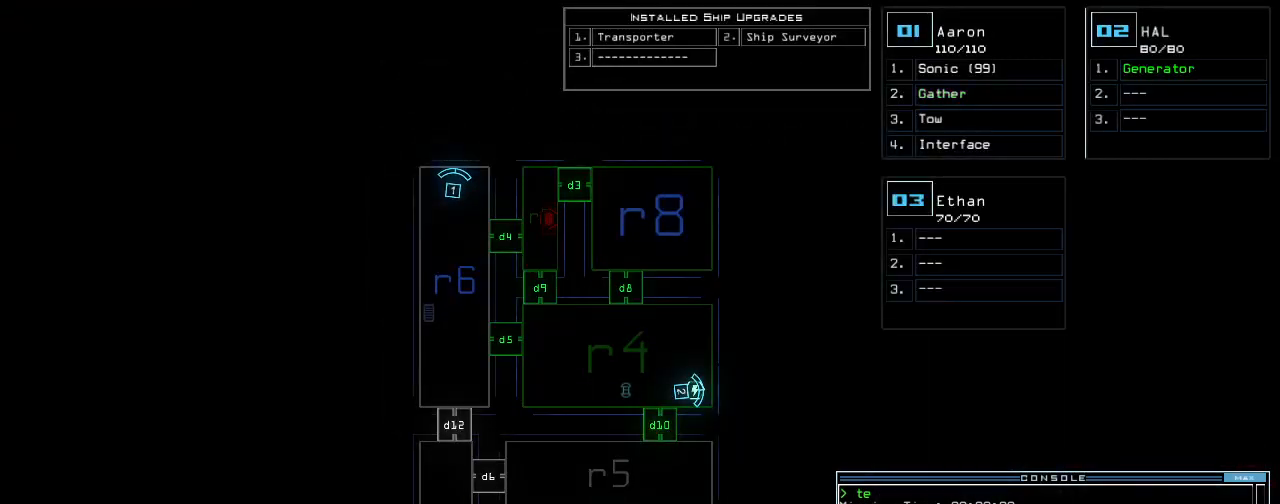
{"keys": ["down", "right"], "events": [[180, "1", "down"], [200, "down", "down"], [240, "right", "down"], [300, "1", "up"]]}
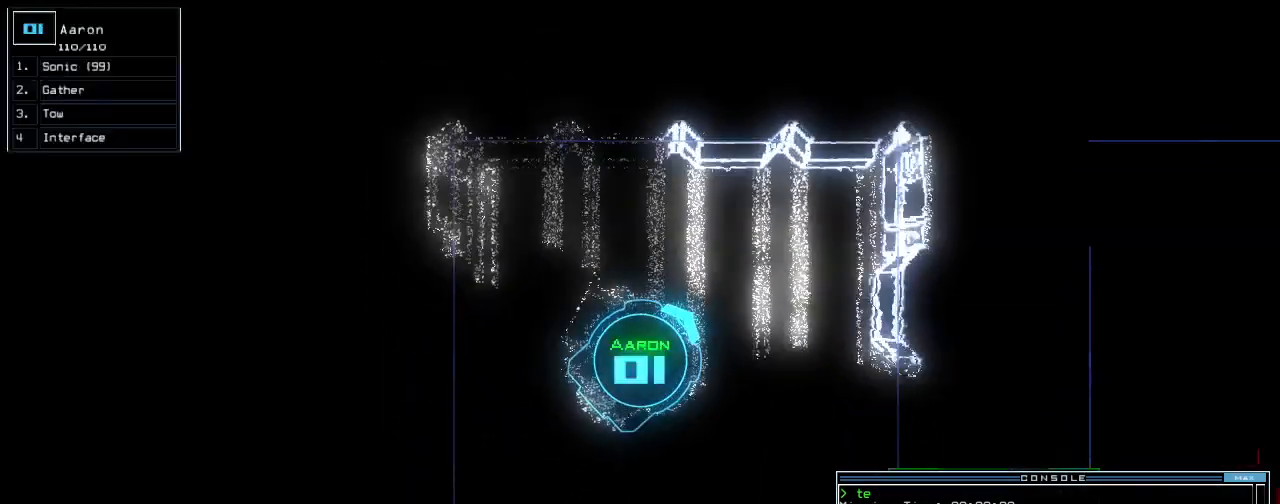
{"keys": ["space"], "events": [[20, "down", "up"], [140, "up", "down"], [500, "right", "up"], [500, "space", "down"], [500, "up", "up"]]}
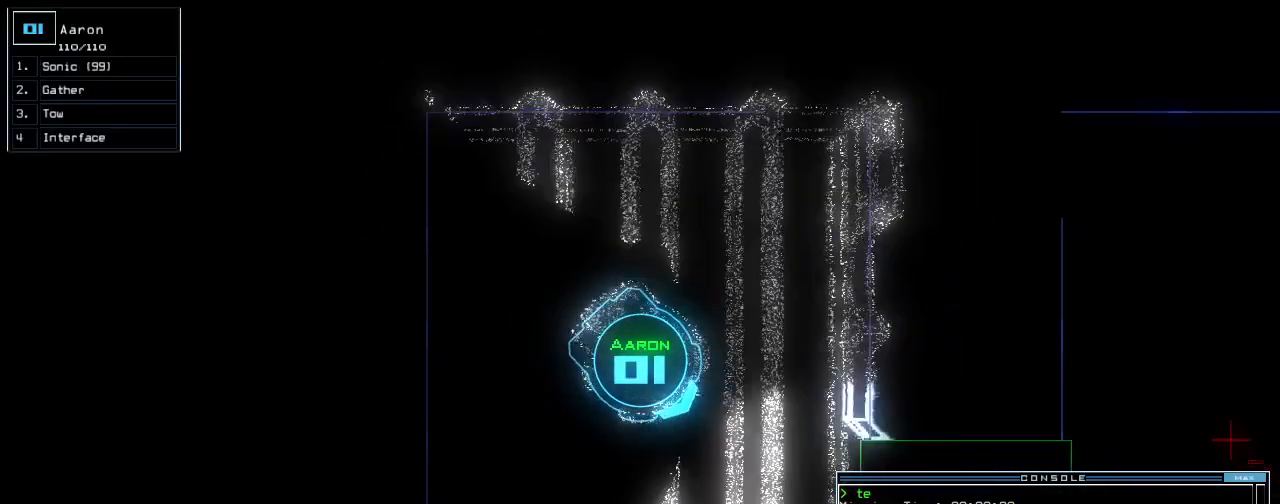
{"keys": ["down"], "events": [[140, "space", "up"], [320, "down", "down"]]}
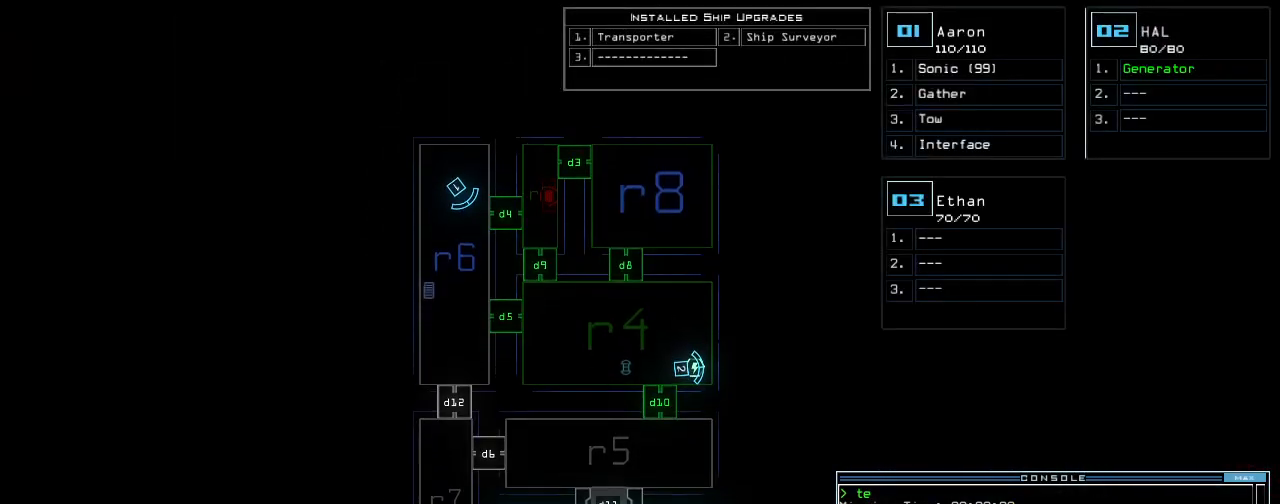
{"keys": ["down"], "events": []}
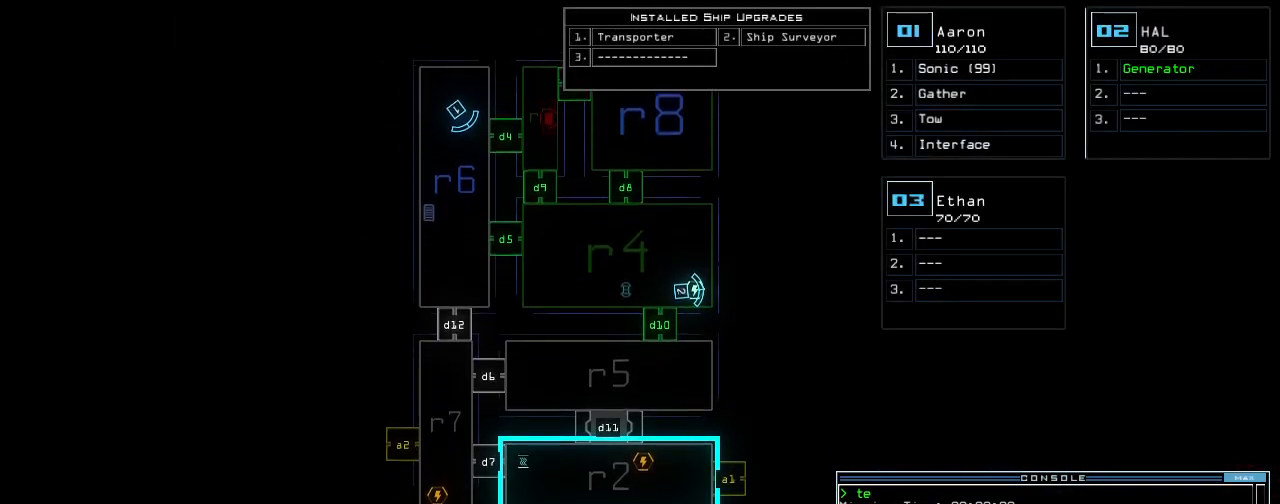
{"keys": [], "events": [[140, "down", "up"]]}
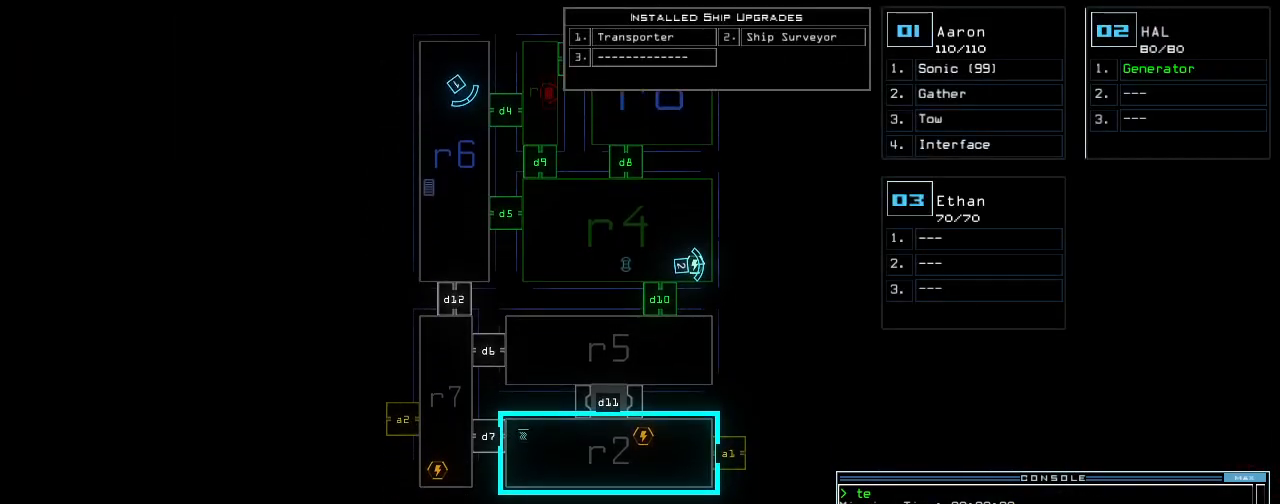
{"keys": [], "events": []}
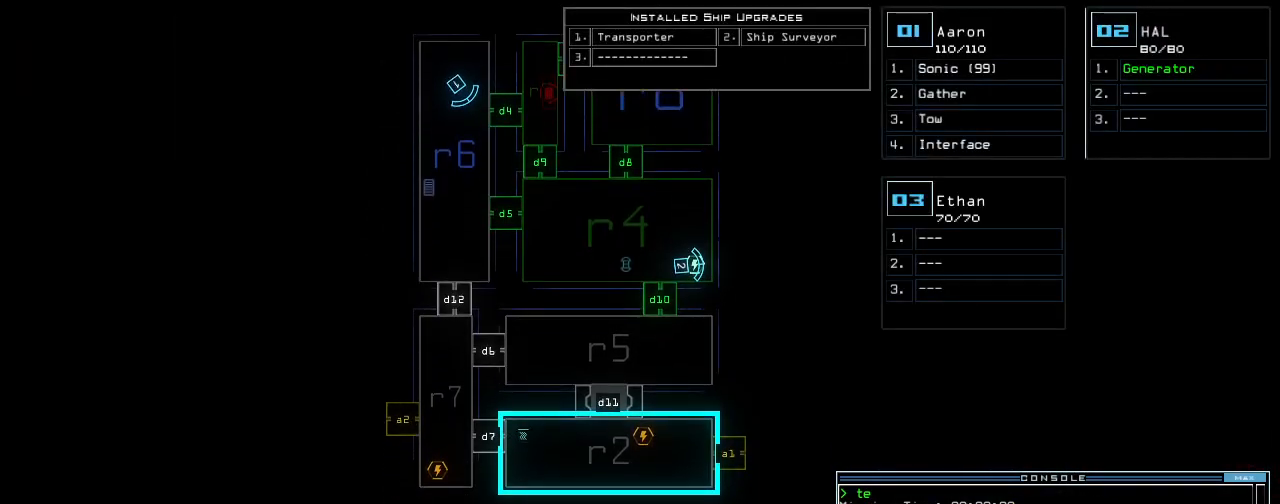
{"keys": [], "events": []}